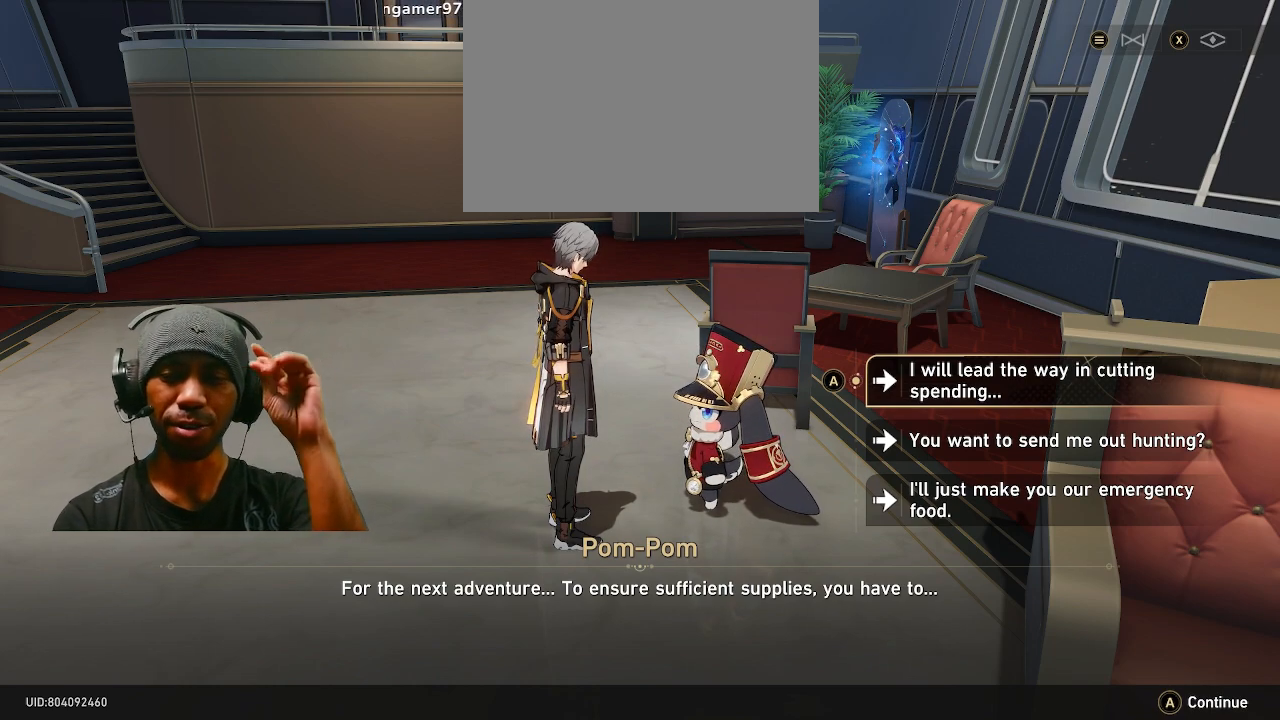
Gameplay with a controller (PlayStation layout); each line is a JSON object with the inputs held at the frame after it. "events" lists button and stick changes between this image and that frame as [ms after this image, input, new state], when the widget could be followed in between. Not read: L3 R3.
{"buttons": ["R2"], "left_stick": "center", "right_stick": "center", "events": []}
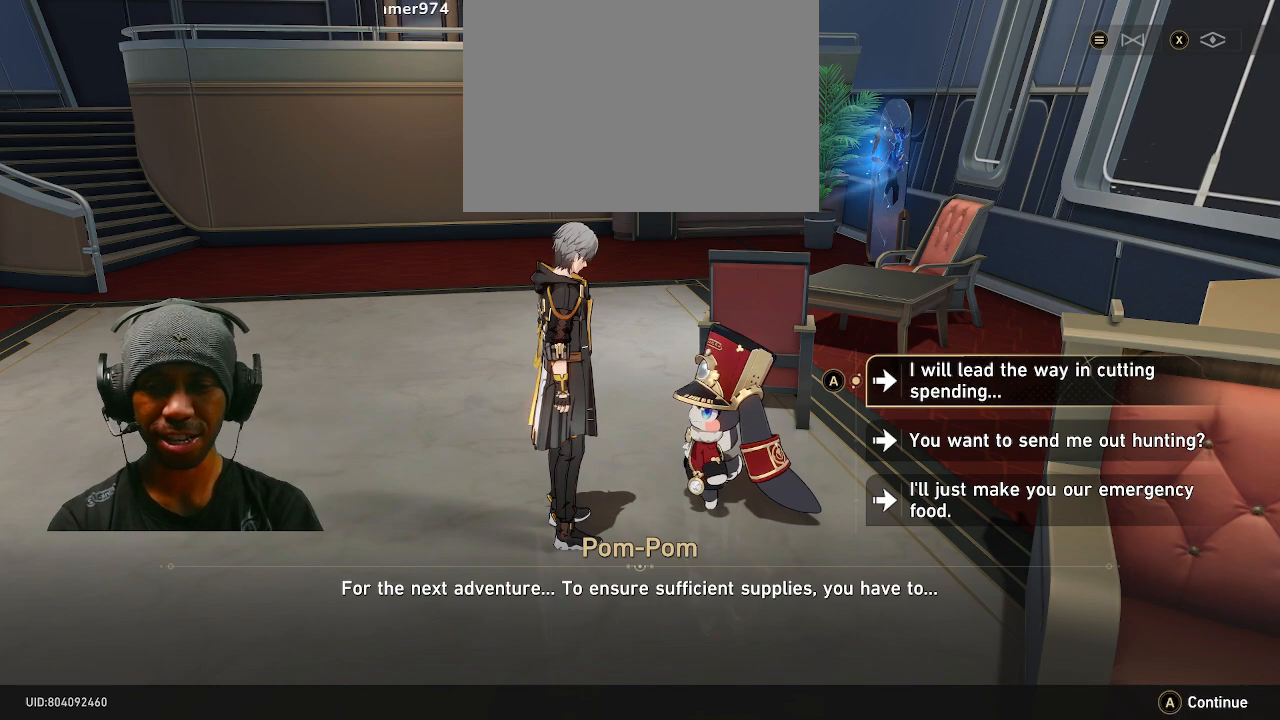
{"buttons": ["R2"], "left_stick": "center", "right_stick": "center", "events": []}
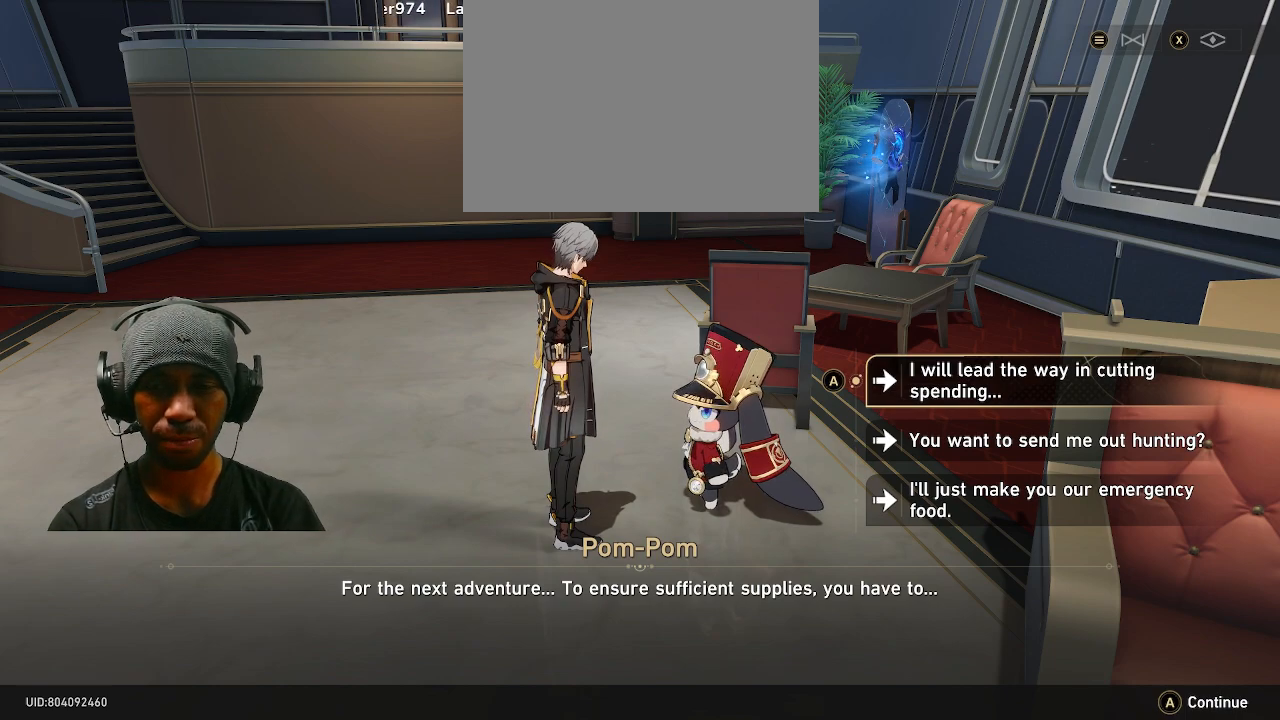
{"buttons": ["R2"], "left_stick": "center", "right_stick": "center", "events": []}
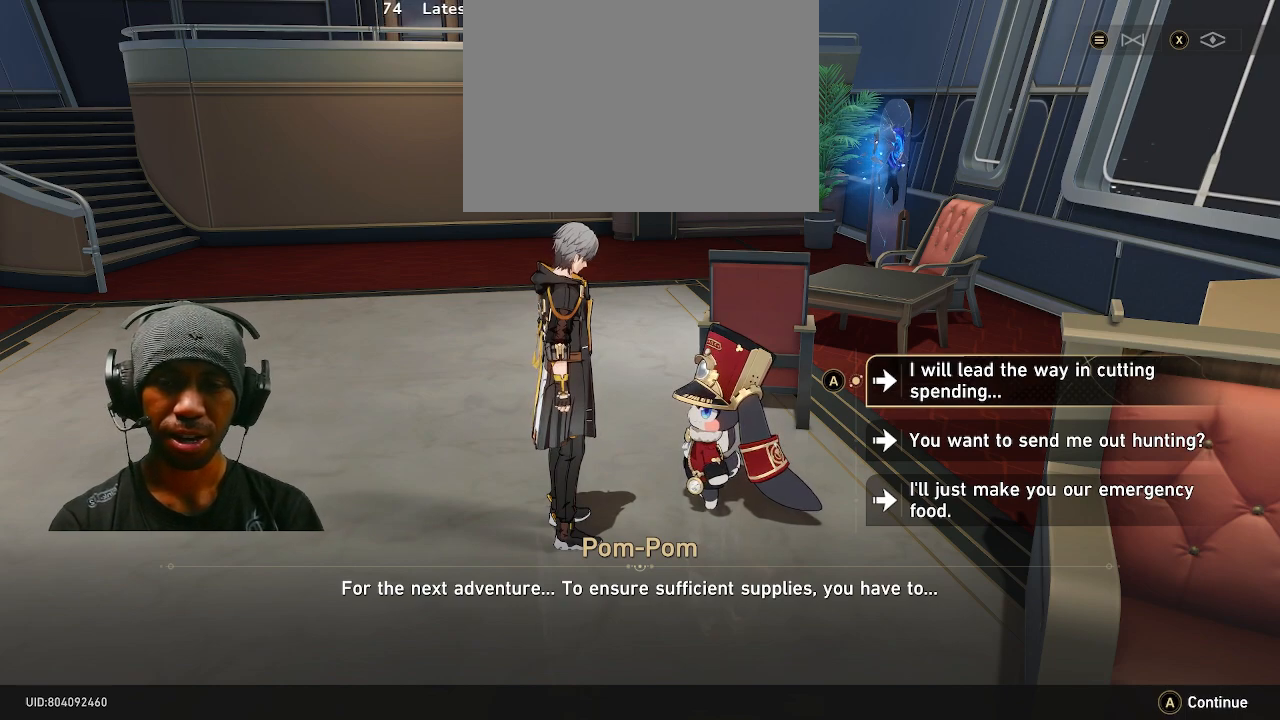
{"buttons": ["R2"], "left_stick": "center", "right_stick": "center", "events": []}
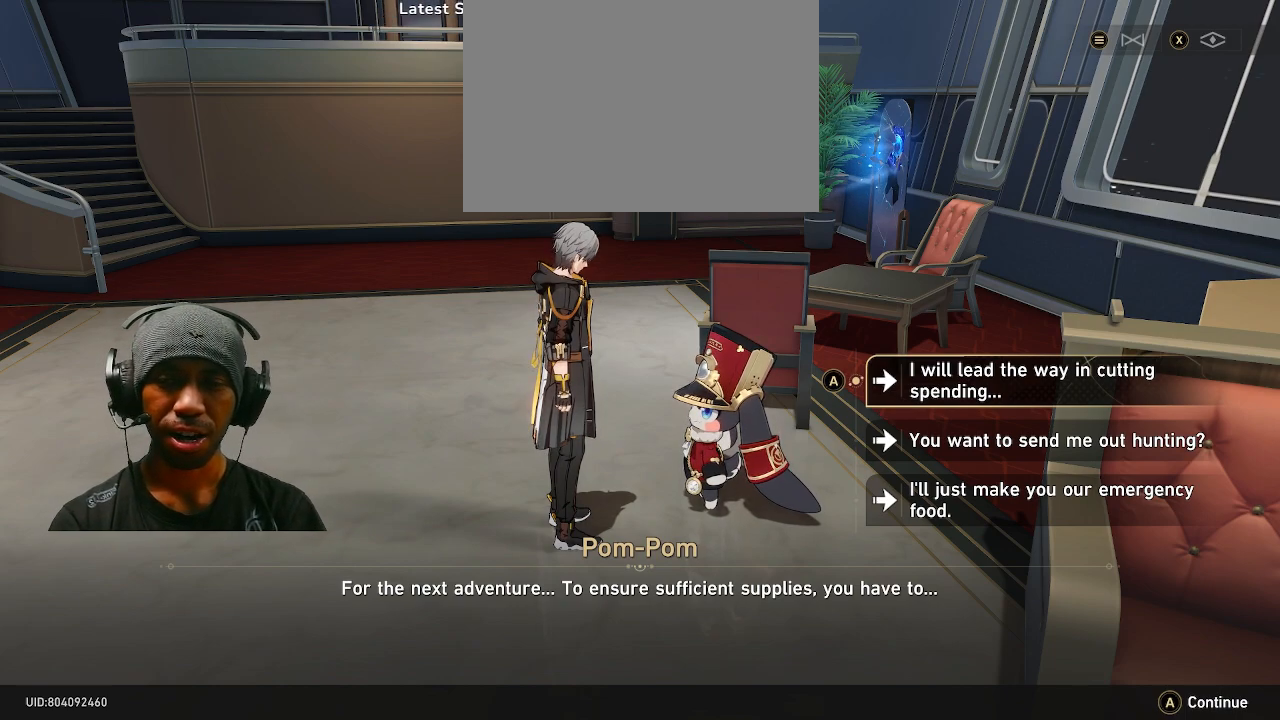
{"buttons": ["R2"], "left_stick": "center", "right_stick": "center", "events": []}
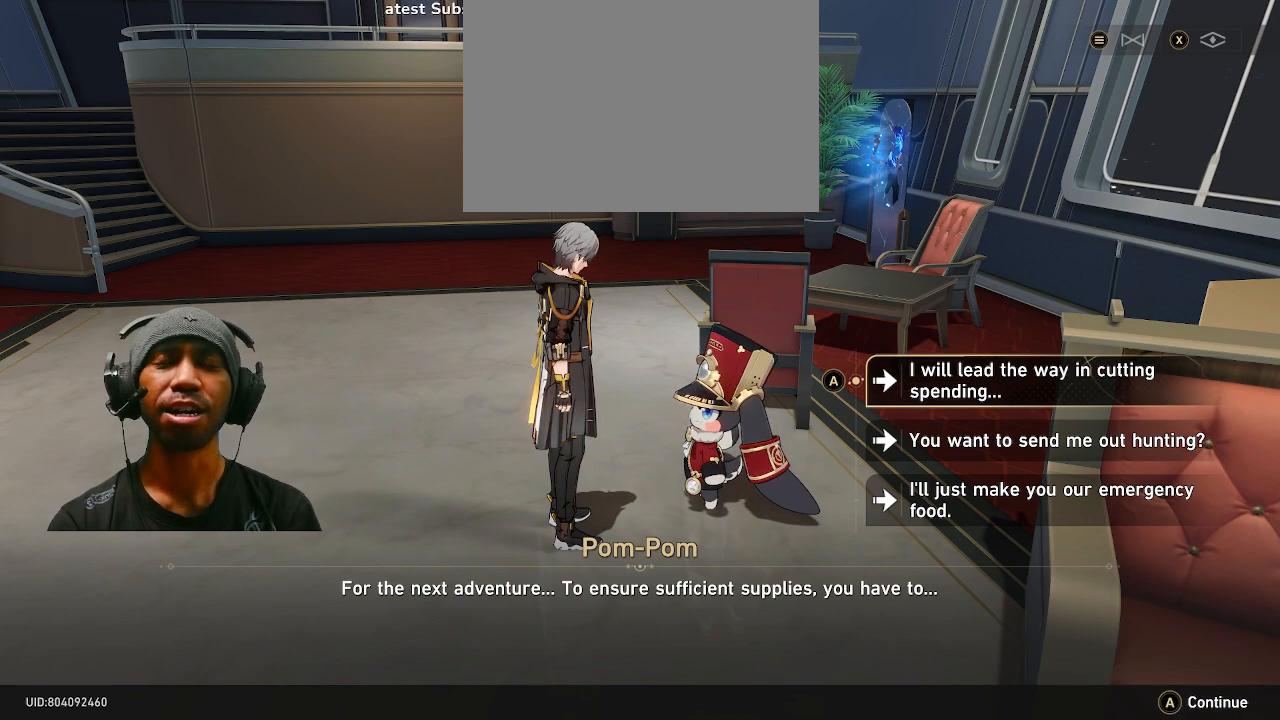
{"buttons": ["R2"], "left_stick": "center", "right_stick": "center", "events": []}
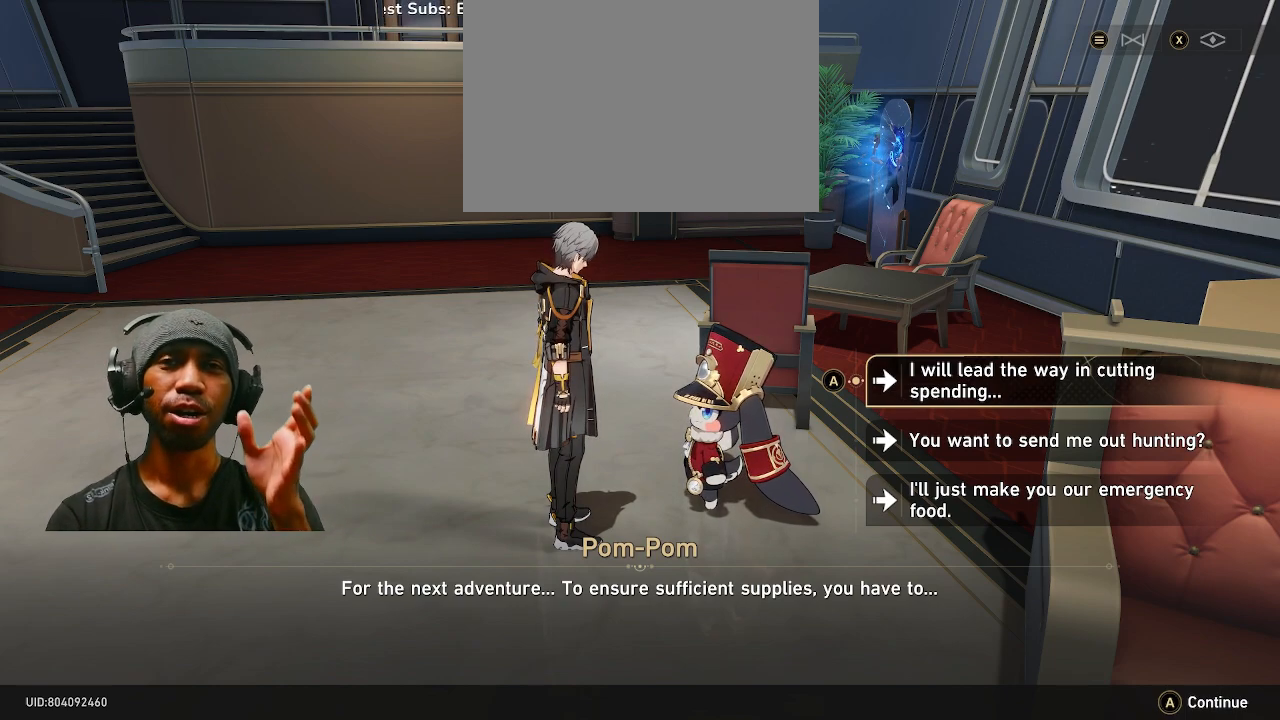
{"buttons": ["R2"], "left_stick": "center", "right_stick": "center", "events": []}
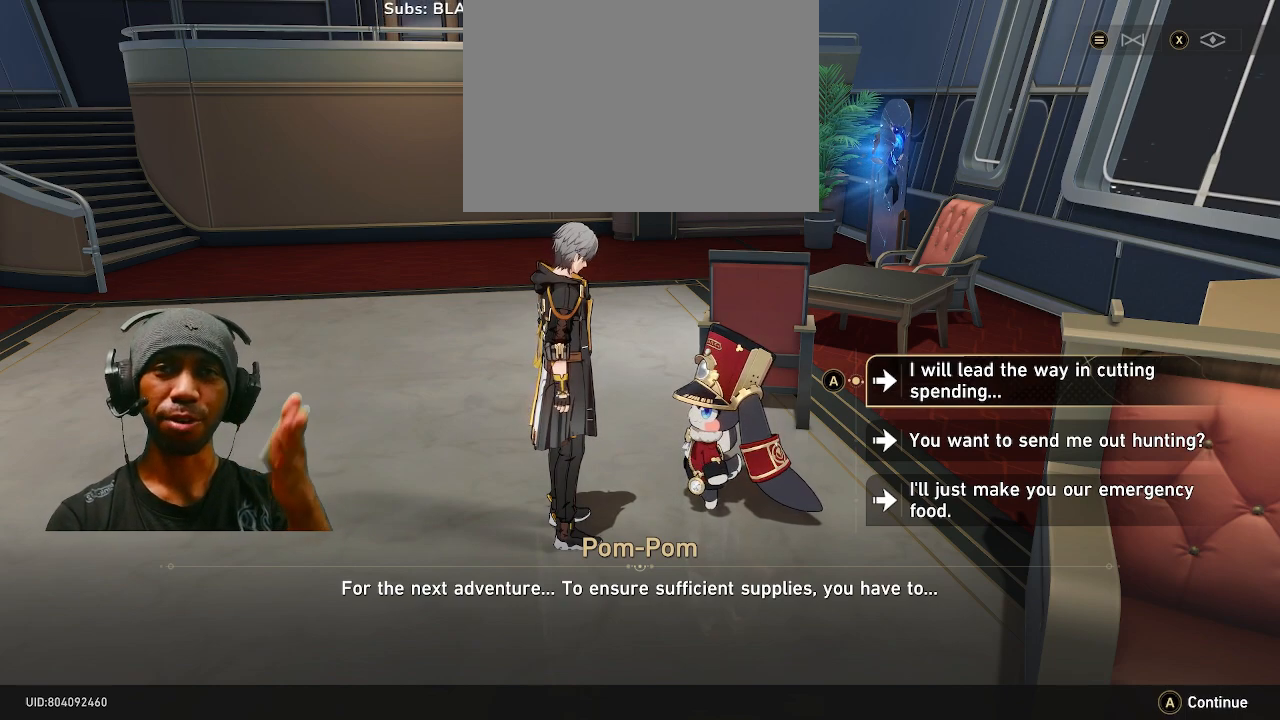
{"buttons": ["R2"], "left_stick": "center", "right_stick": "center", "events": []}
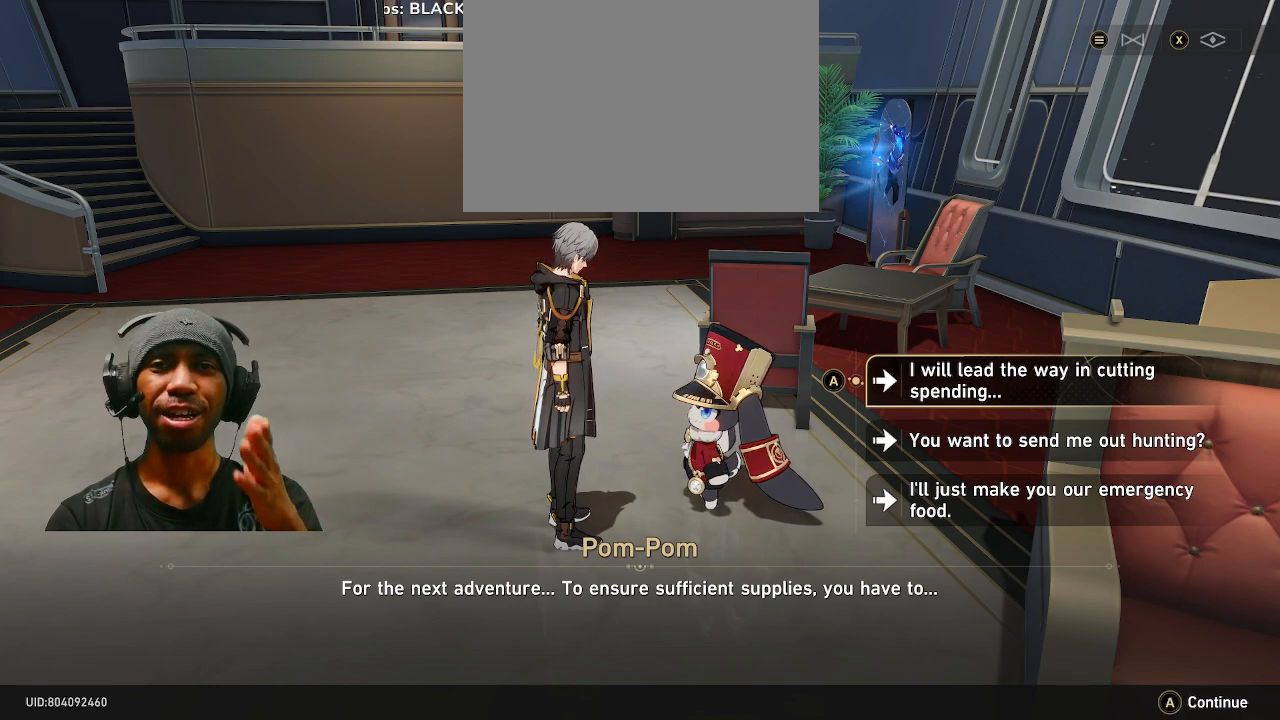
{"buttons": ["R2"], "left_stick": "center", "right_stick": "center", "events": []}
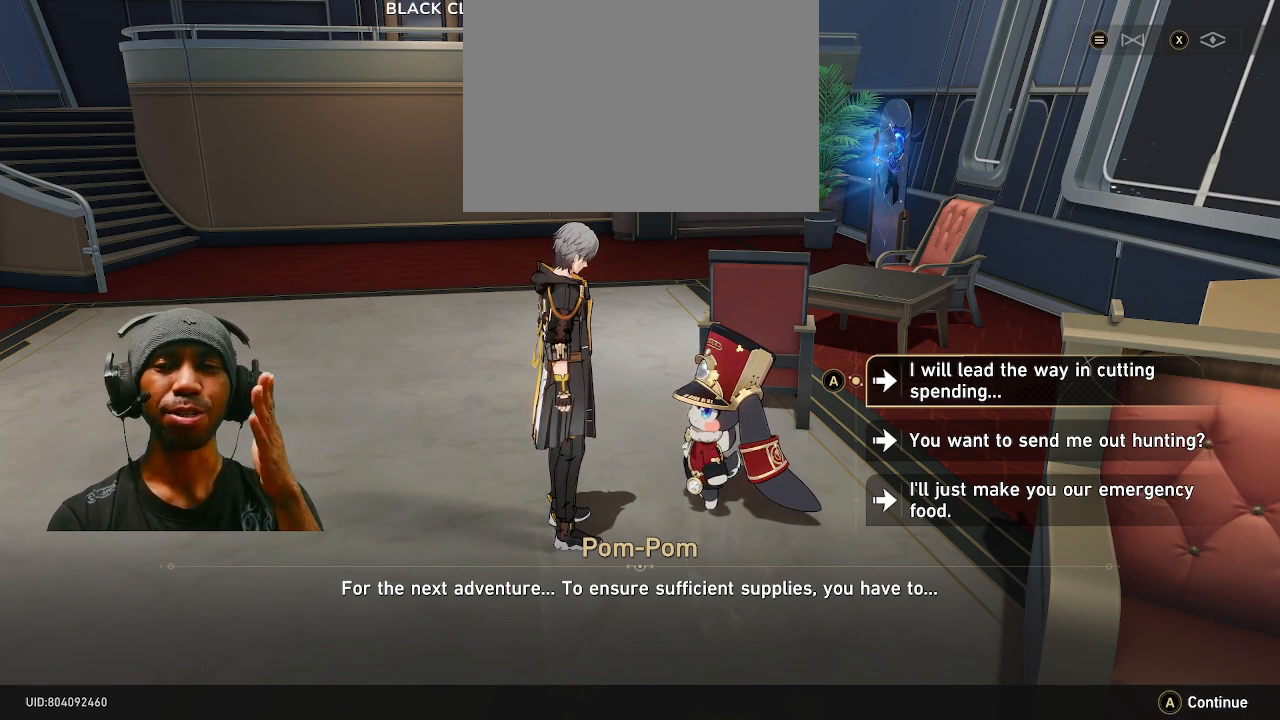
{"buttons": ["R2"], "left_stick": "center", "right_stick": "center", "events": []}
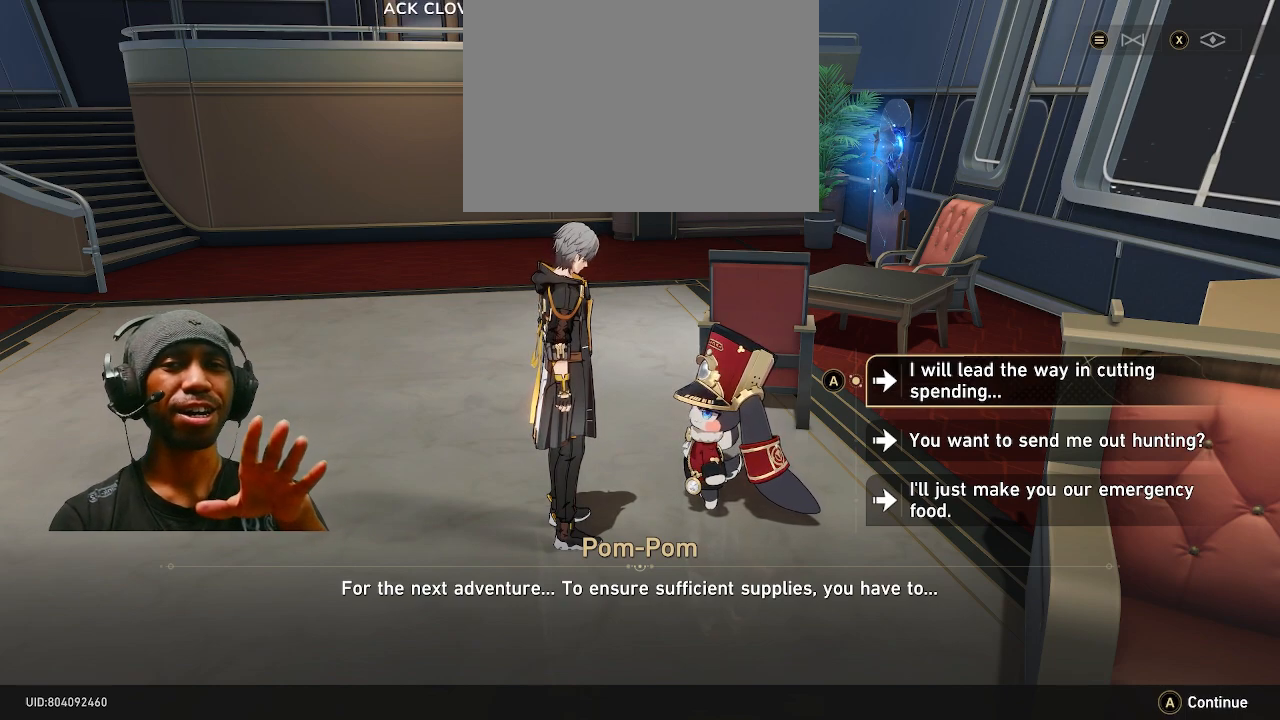
{"buttons": ["R2"], "left_stick": "center", "right_stick": "center", "events": []}
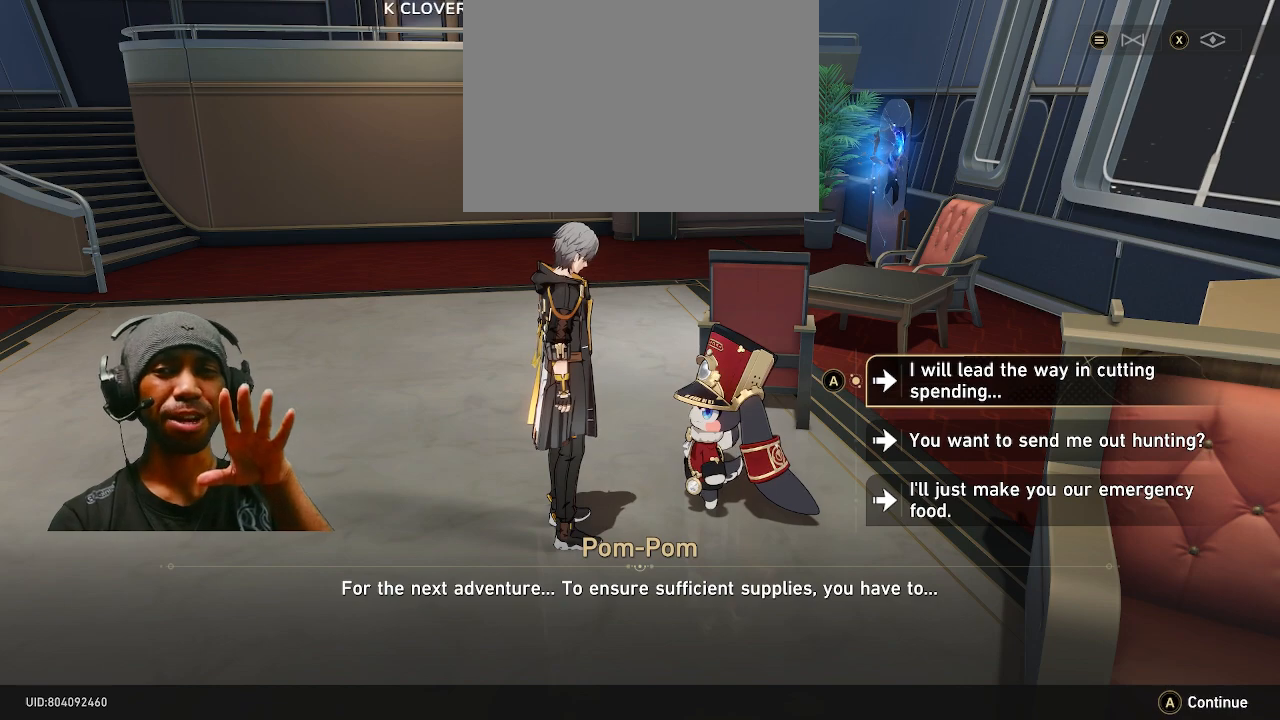
{"buttons": ["R2"], "left_stick": "center", "right_stick": "center", "events": []}
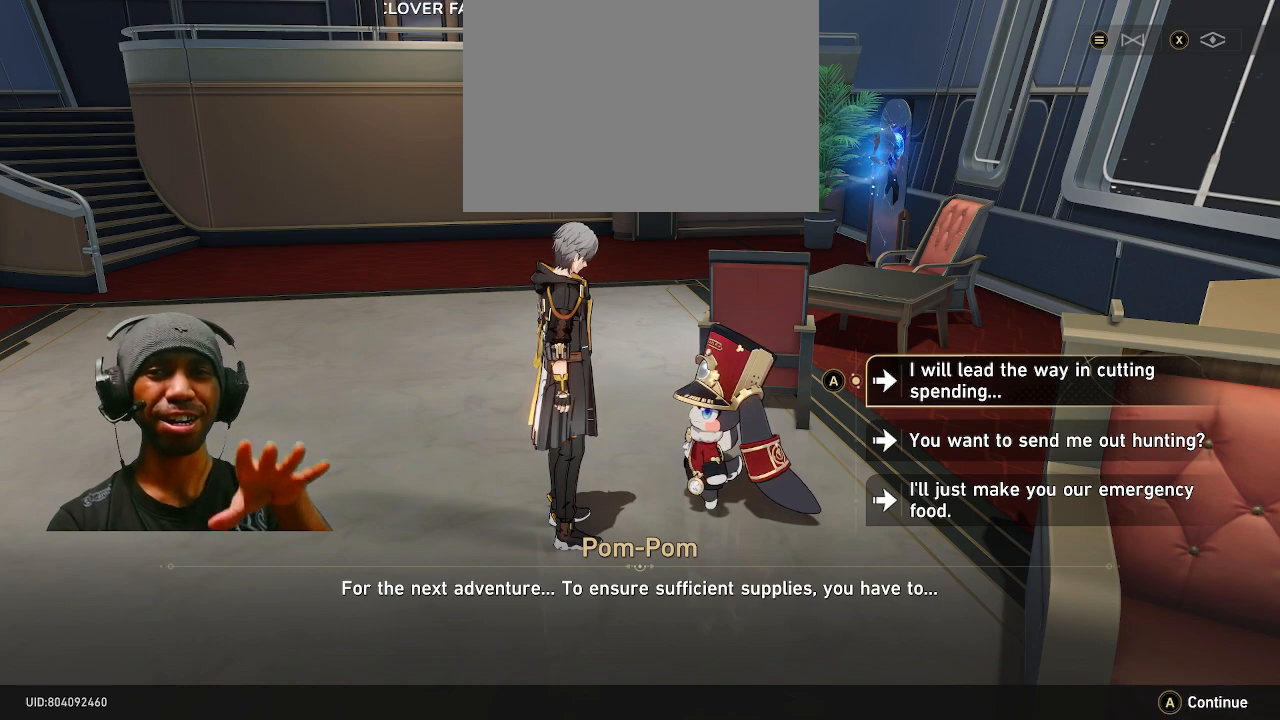
{"buttons": ["R2"], "left_stick": "center", "right_stick": "center", "events": []}
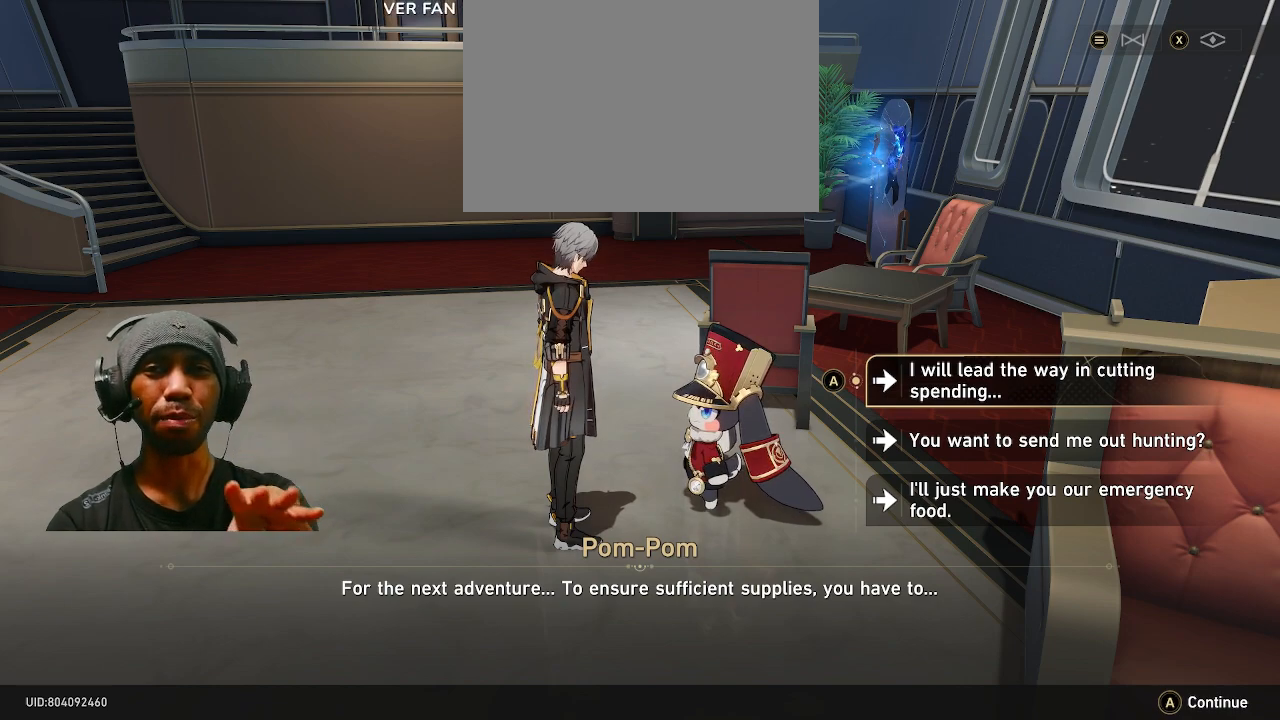
{"buttons": ["R2"], "left_stick": "center", "right_stick": "center", "events": []}
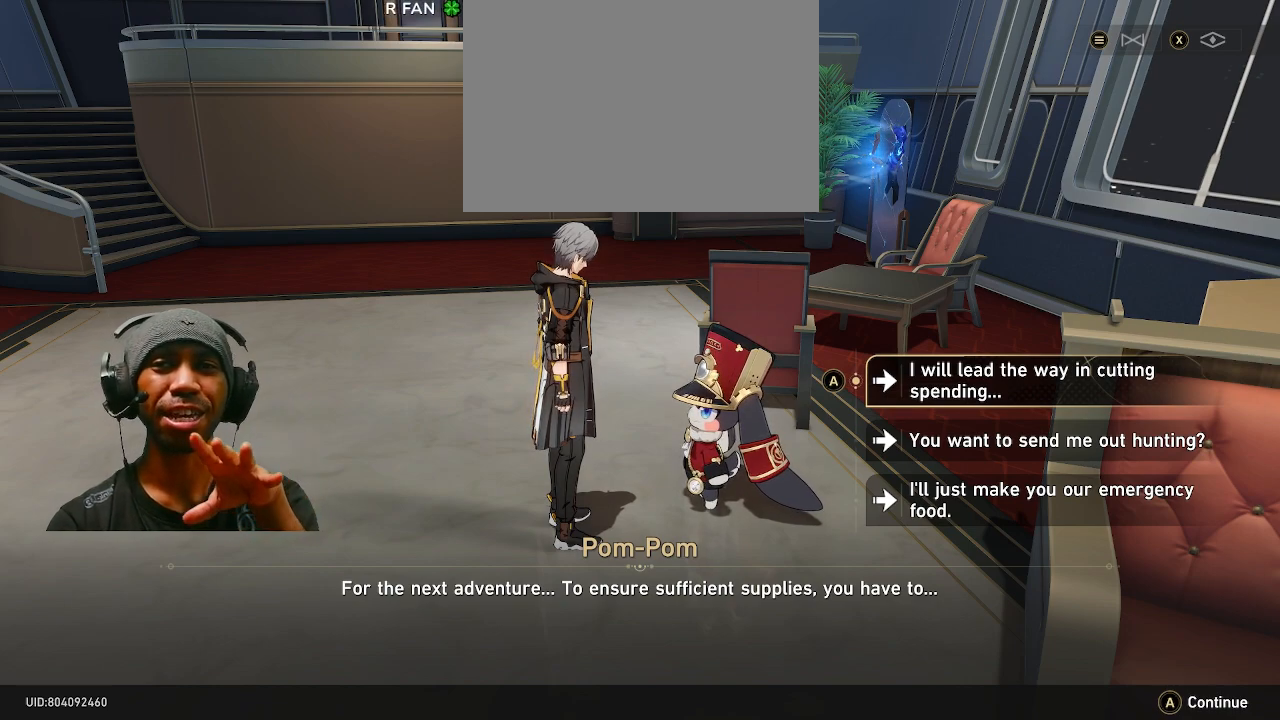
{"buttons": ["R2"], "left_stick": "center", "right_stick": "center", "events": []}
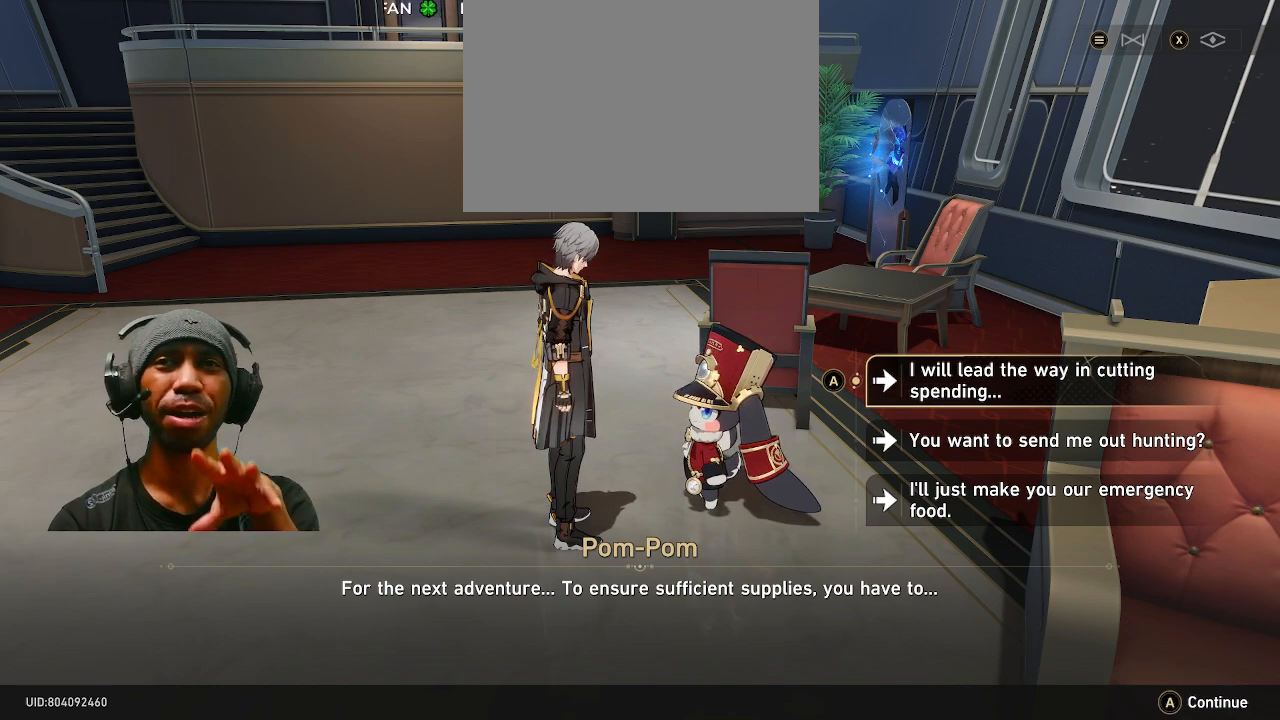
{"buttons": ["R2"], "left_stick": "center", "right_stick": "center", "events": []}
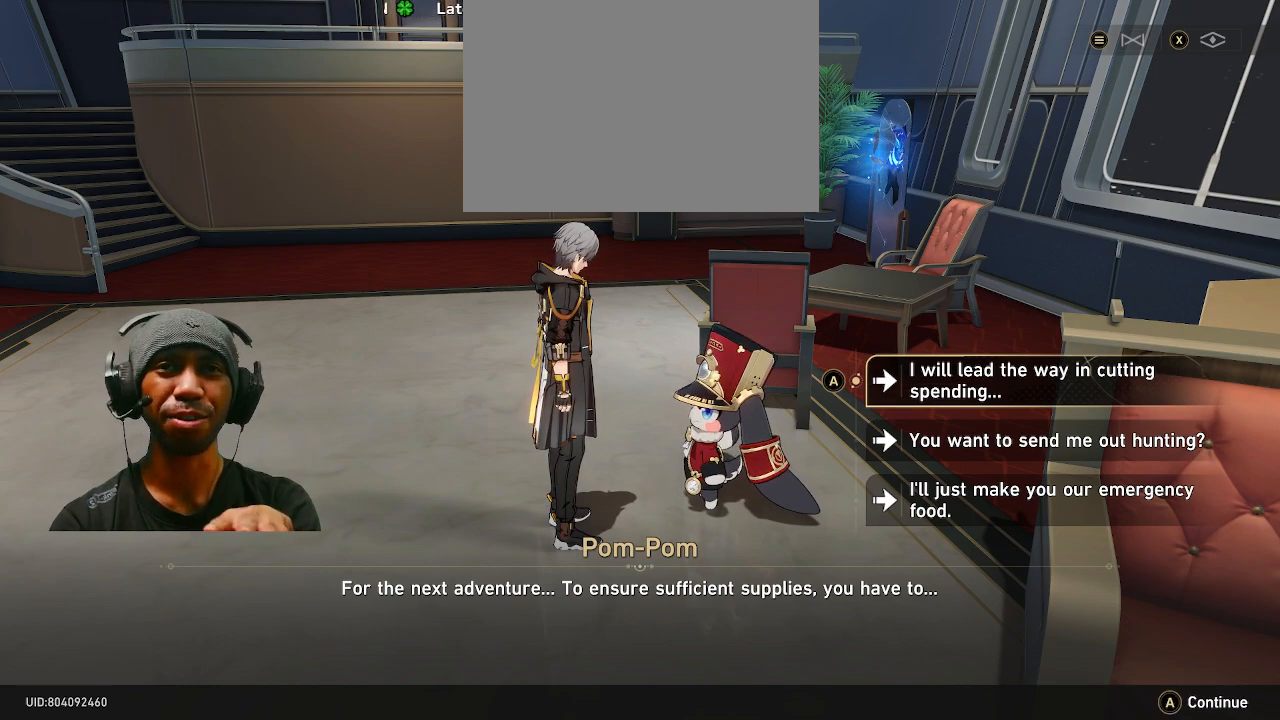
{"buttons": ["R2"], "left_stick": "center", "right_stick": "center", "events": []}
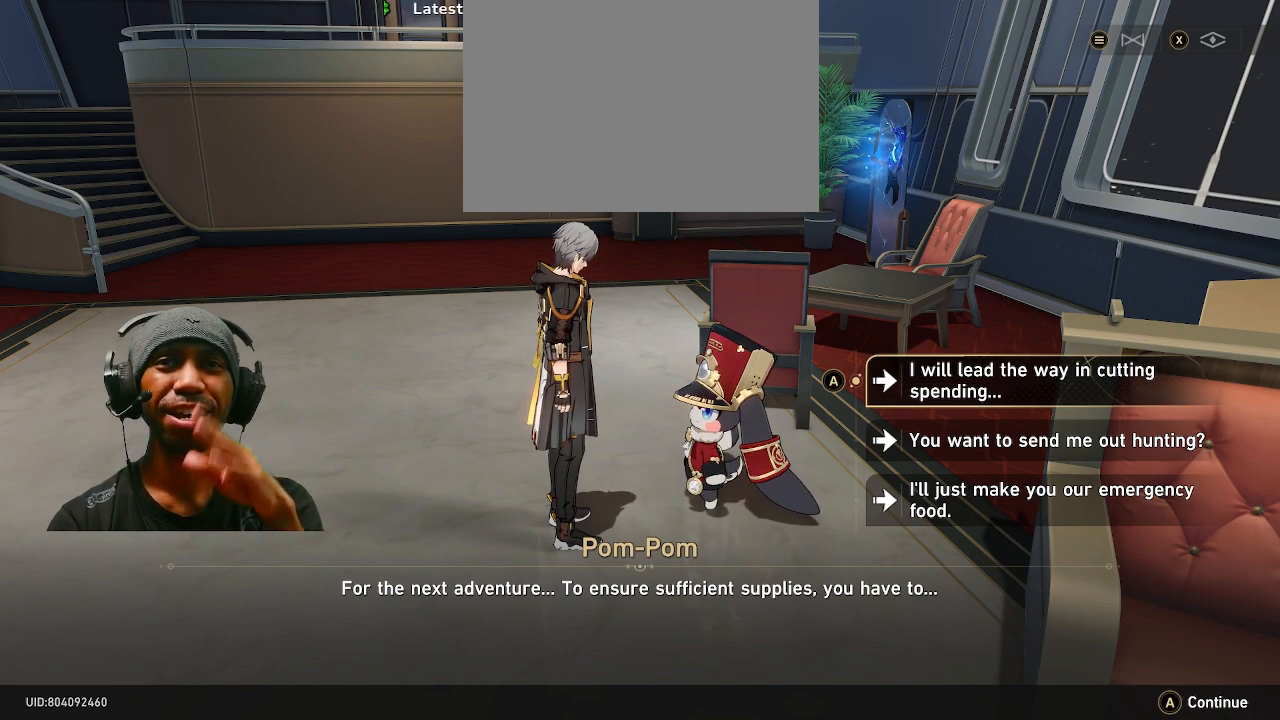
{"buttons": ["R2"], "left_stick": "center", "right_stick": "center", "events": []}
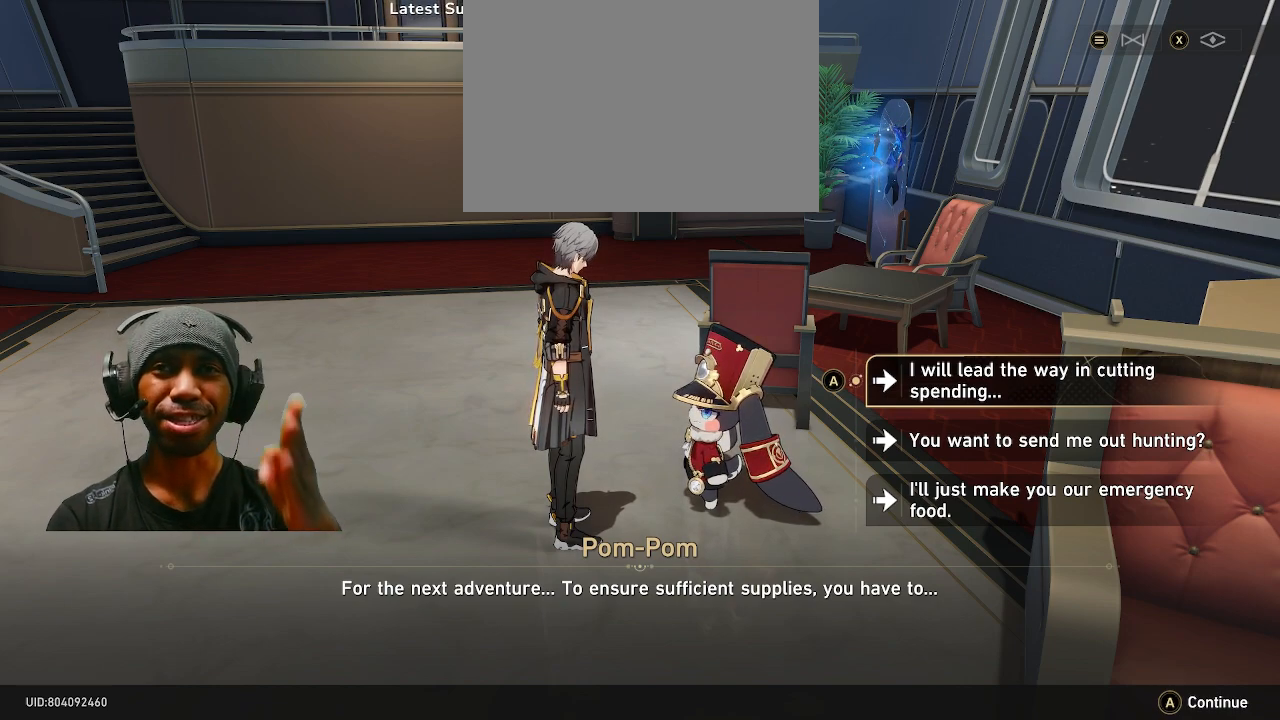
{"buttons": ["R2"], "left_stick": "center", "right_stick": "center", "events": []}
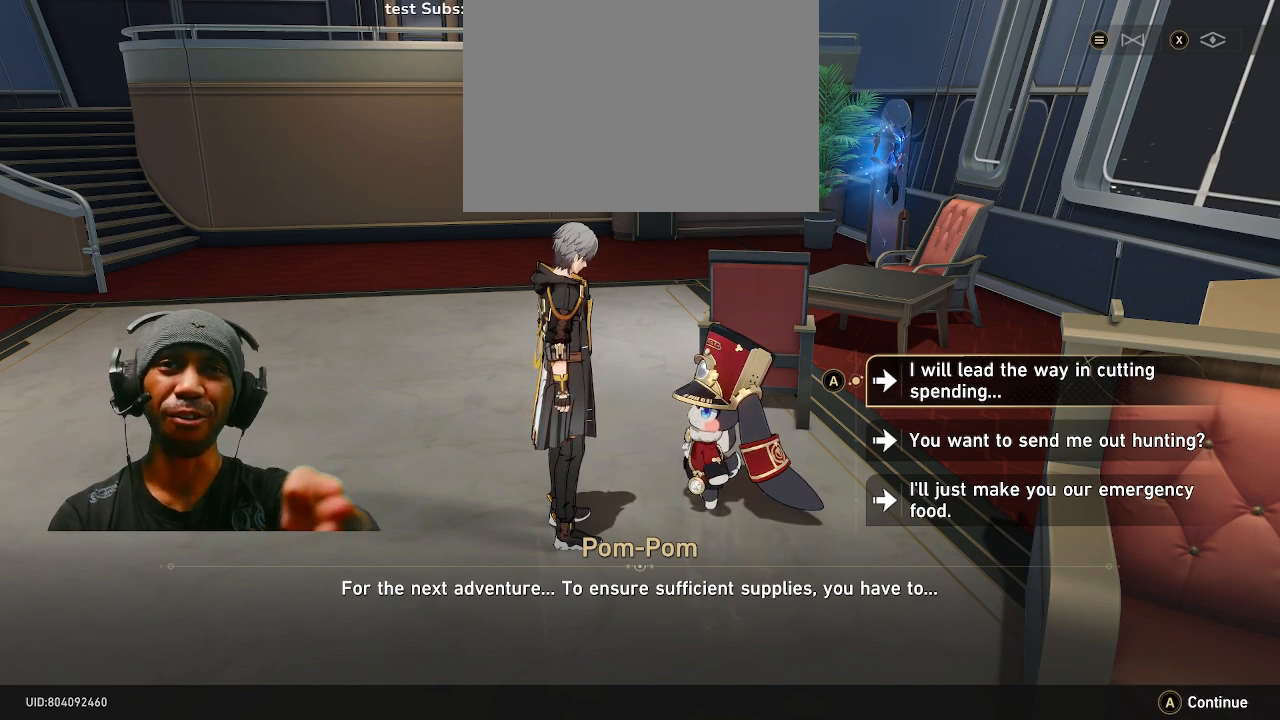
{"buttons": ["R2"], "left_stick": "center", "right_stick": "center", "events": []}
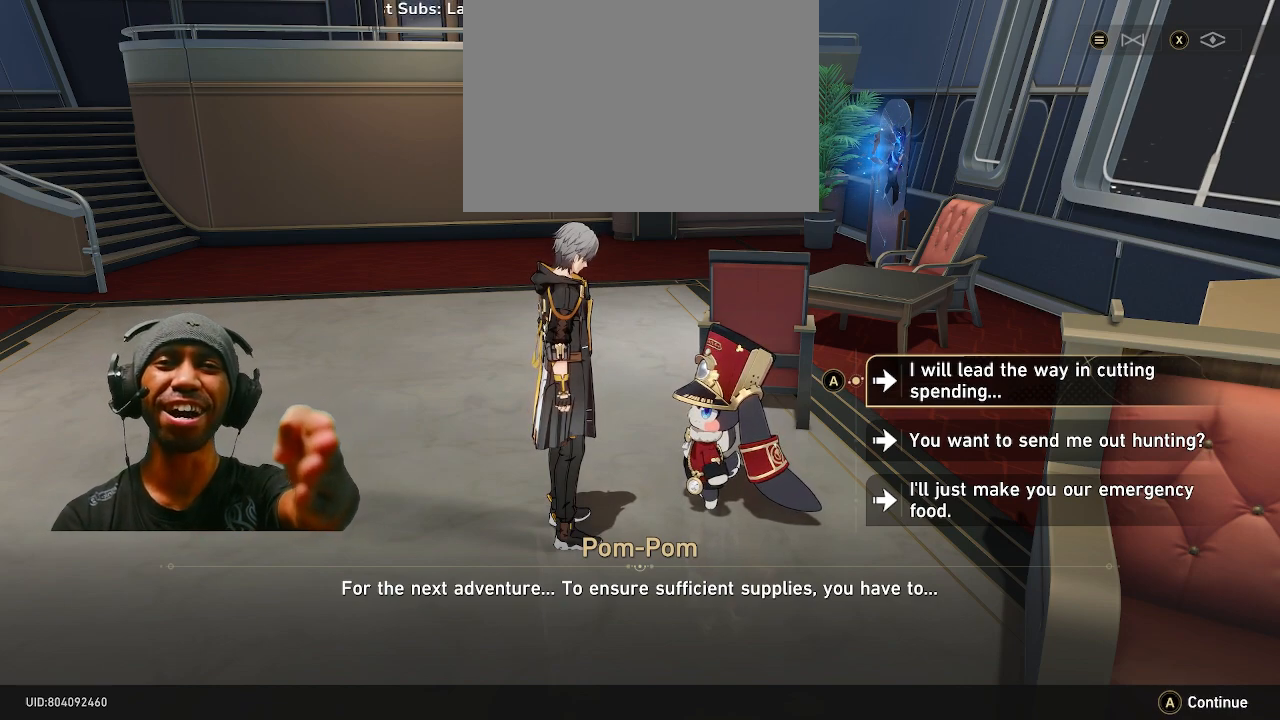
{"buttons": ["R2"], "left_stick": "center", "right_stick": "center", "events": []}
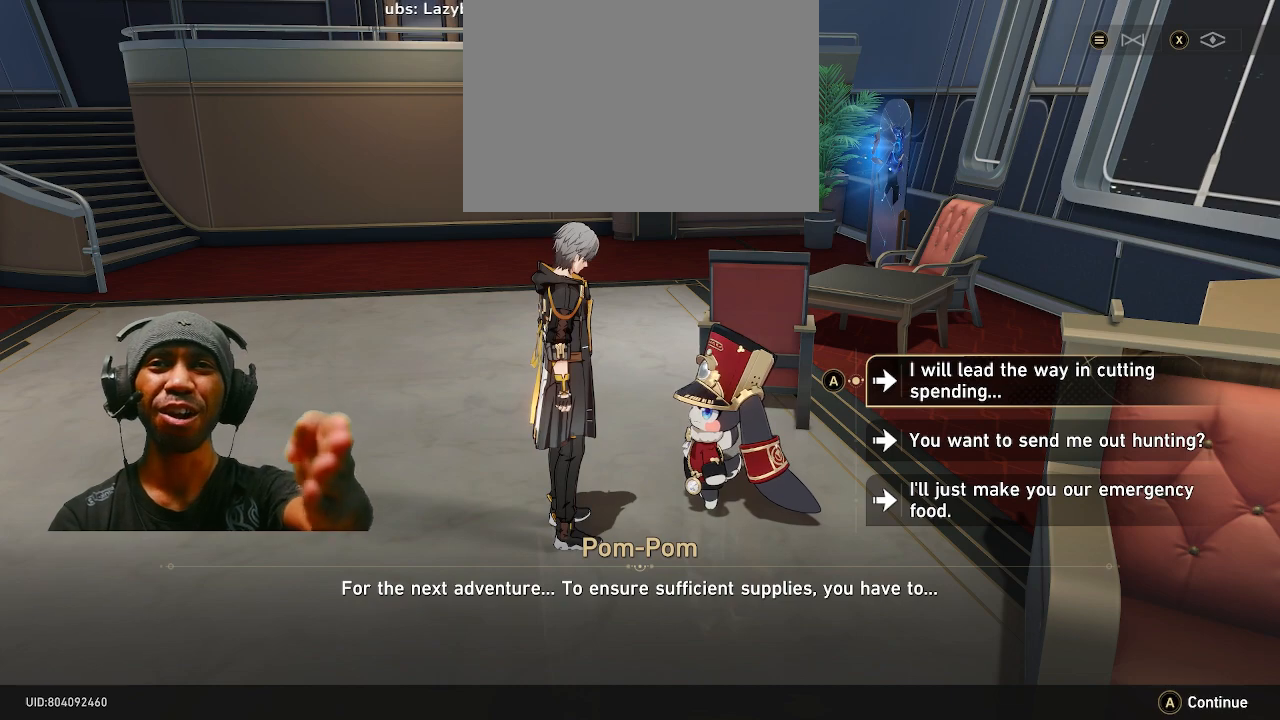
{"buttons": ["R2"], "left_stick": "center", "right_stick": "center", "events": []}
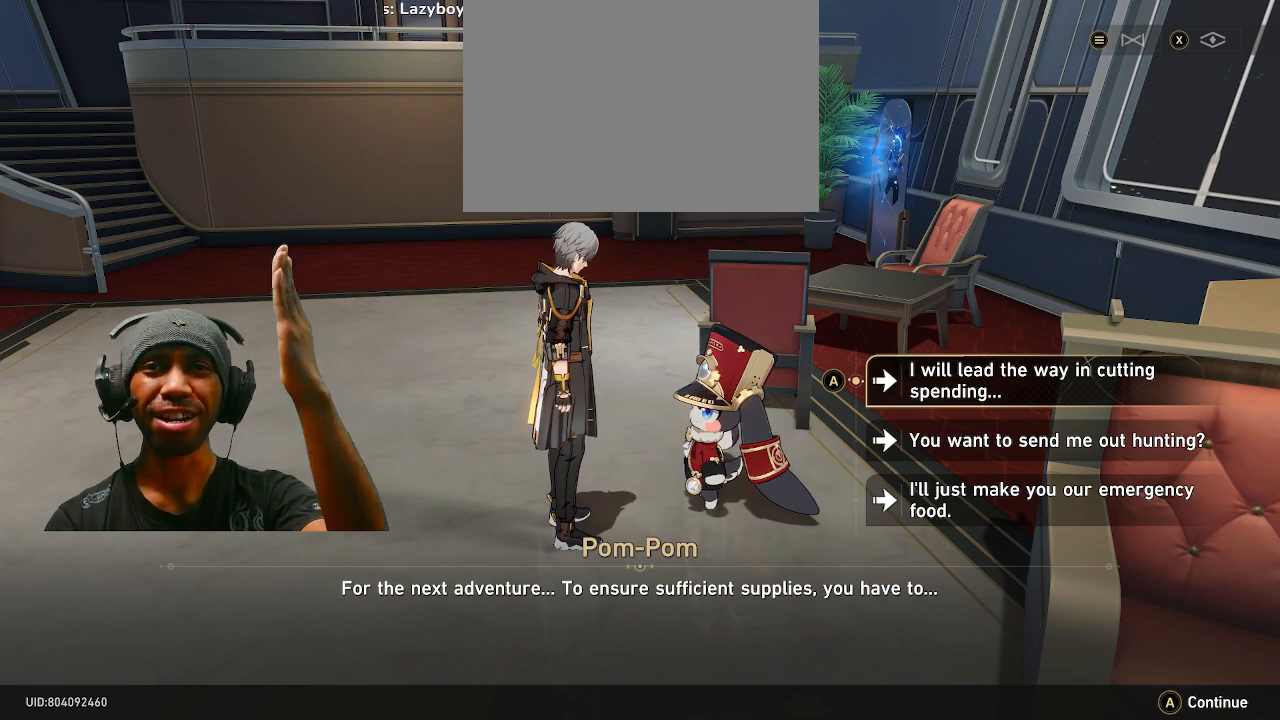
{"buttons": ["R2"], "left_stick": "center", "right_stick": "center", "events": []}
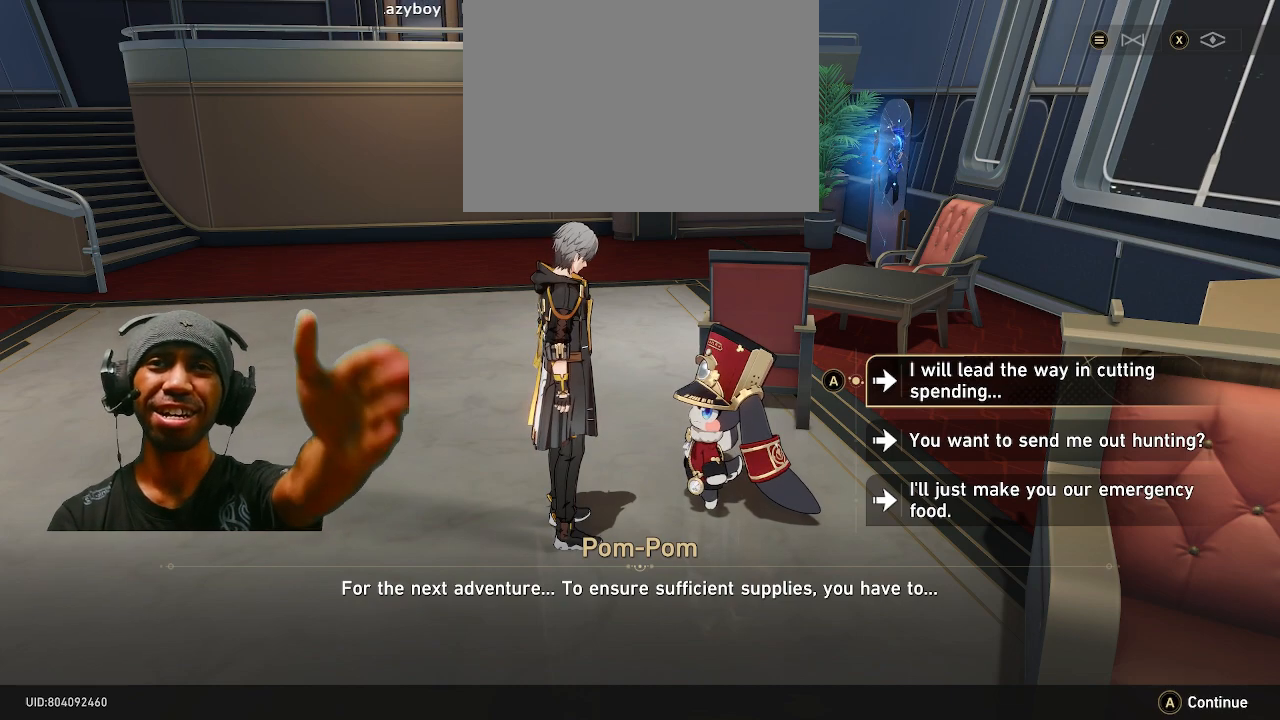
{"buttons": ["R2"], "left_stick": "center", "right_stick": "center", "events": []}
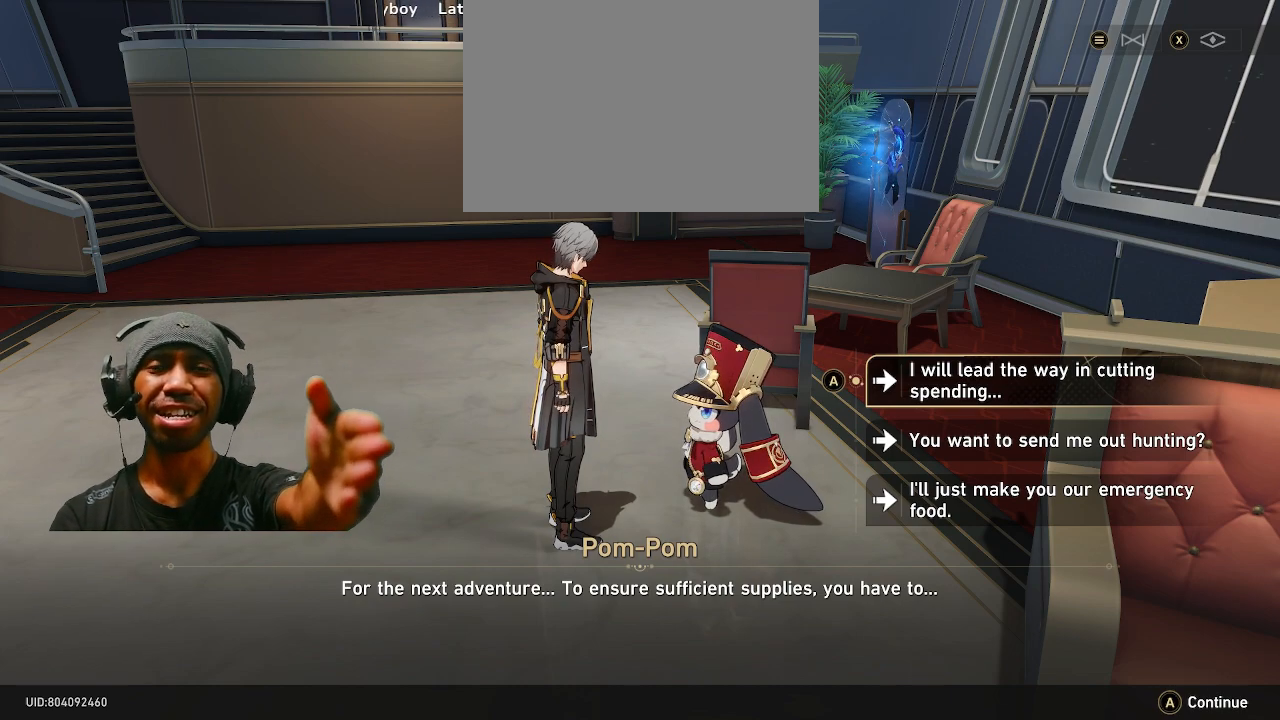
{"buttons": ["R2"], "left_stick": "center", "right_stick": "center", "events": []}
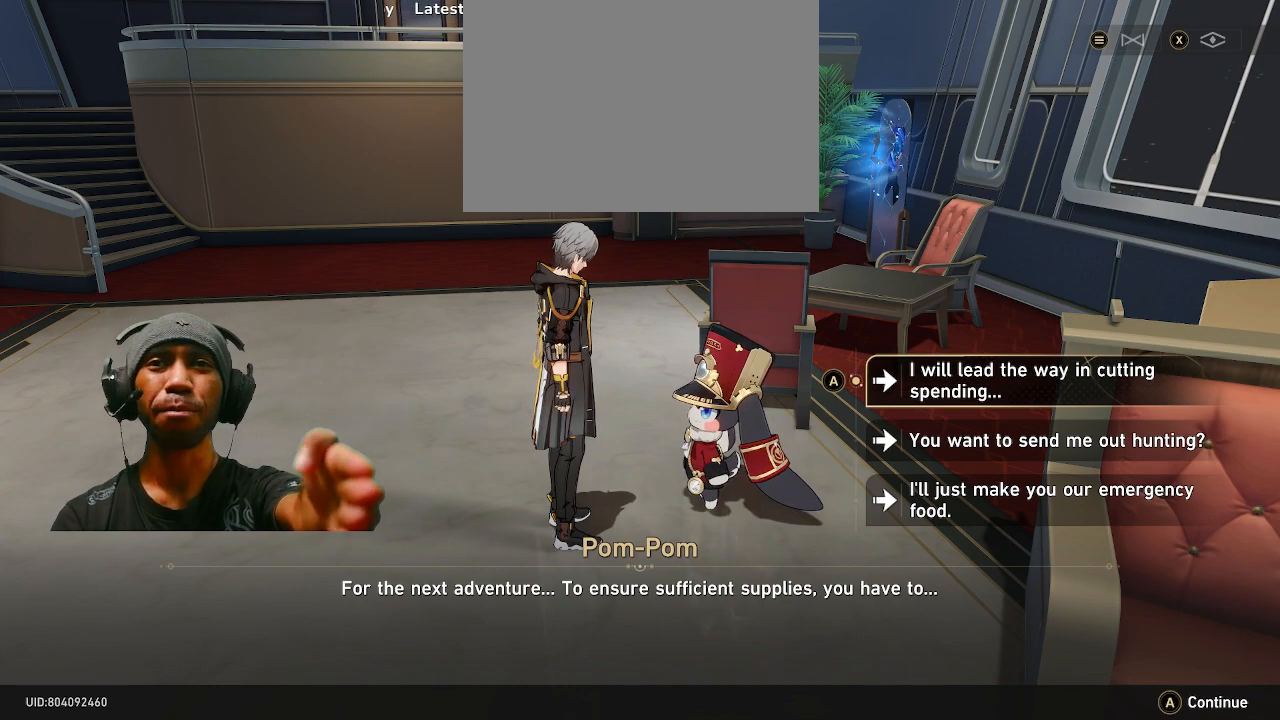
{"buttons": ["R2"], "left_stick": "center", "right_stick": "center", "events": []}
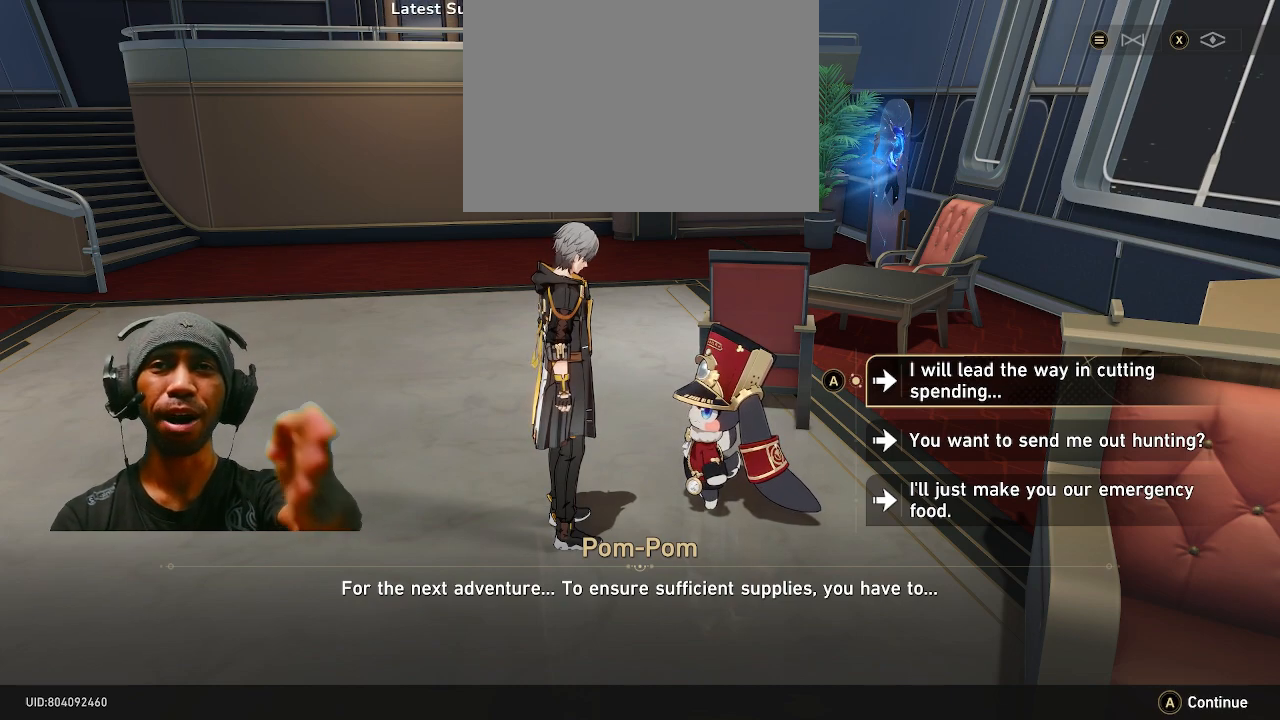
{"buttons": ["R2"], "left_stick": "center", "right_stick": "center", "events": []}
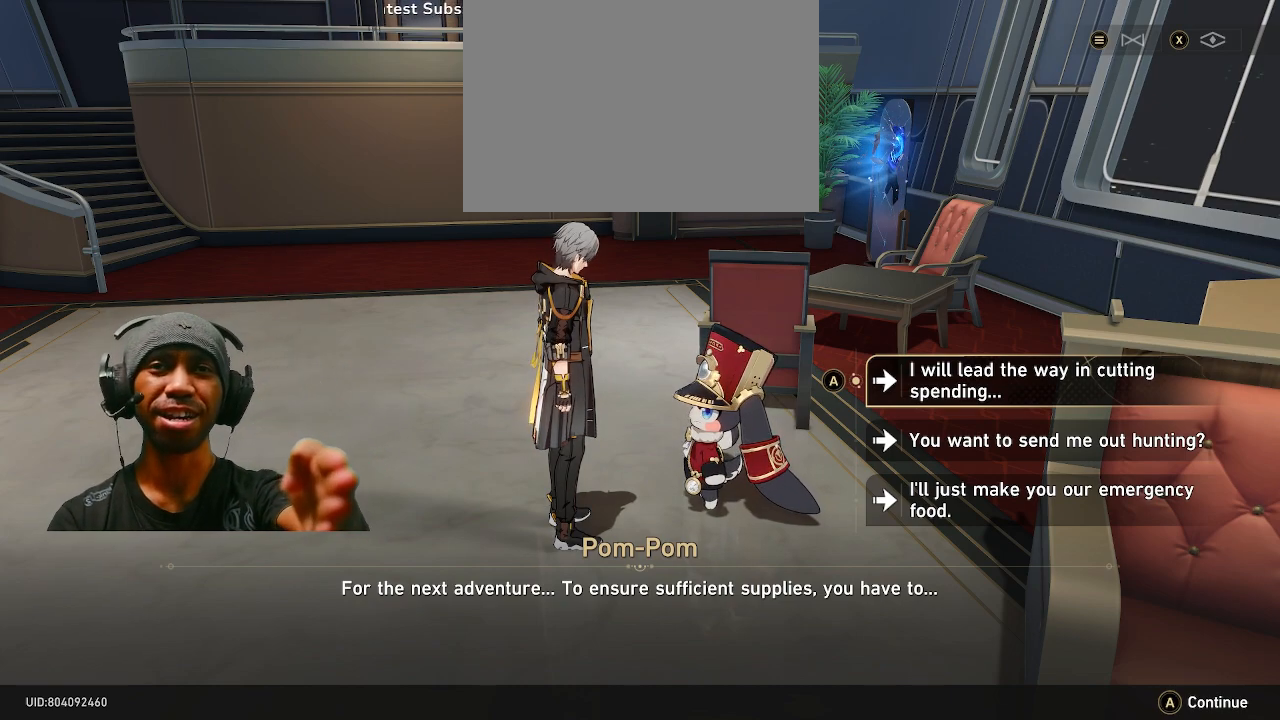
{"buttons": ["R2"], "left_stick": "center", "right_stick": "center", "events": []}
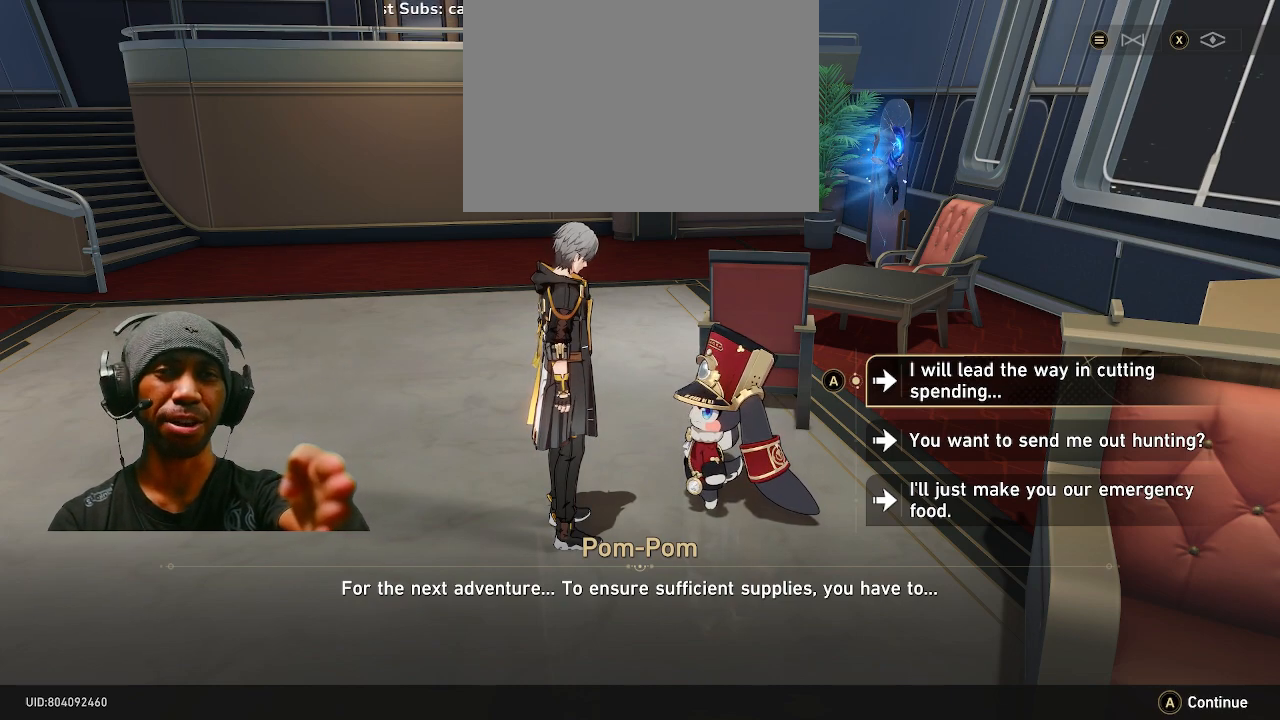
{"buttons": ["R2"], "left_stick": "down", "right_stick": "center", "events": [[283, "left_stick", "down"]]}
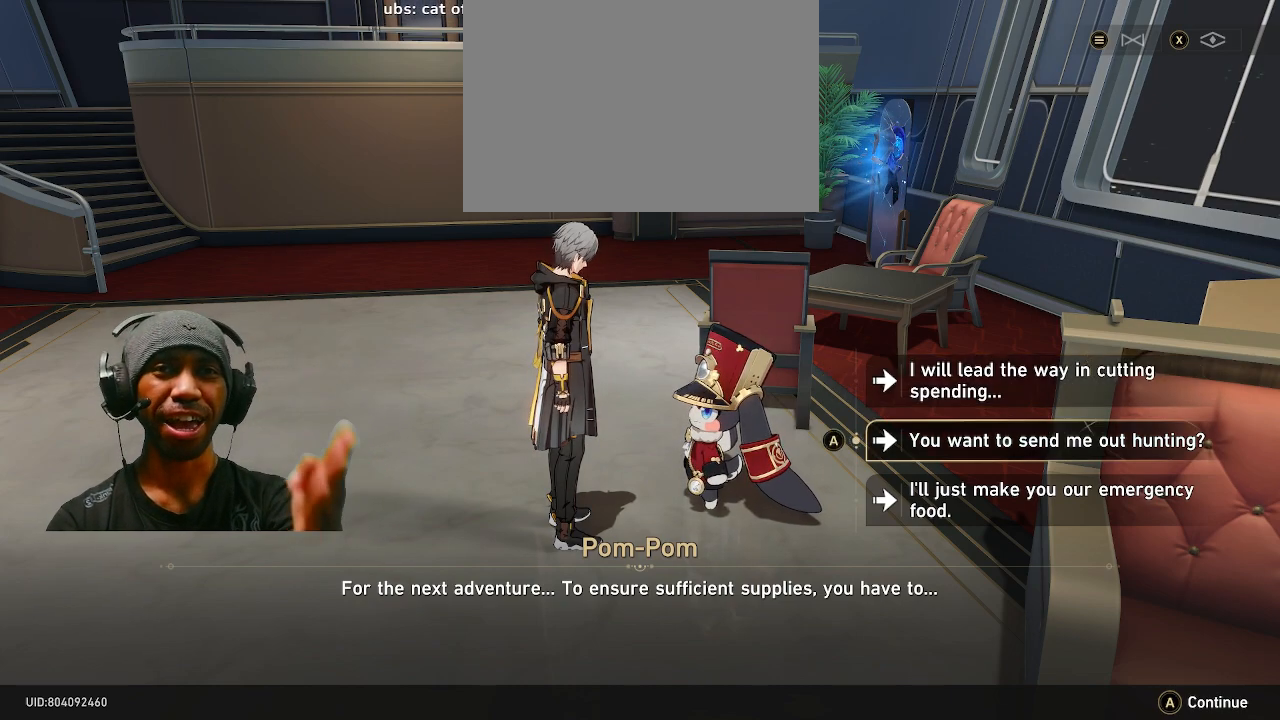
{"buttons": ["R2"], "left_stick": "center", "right_stick": "center", "events": [[50, "left_stick", "center"]]}